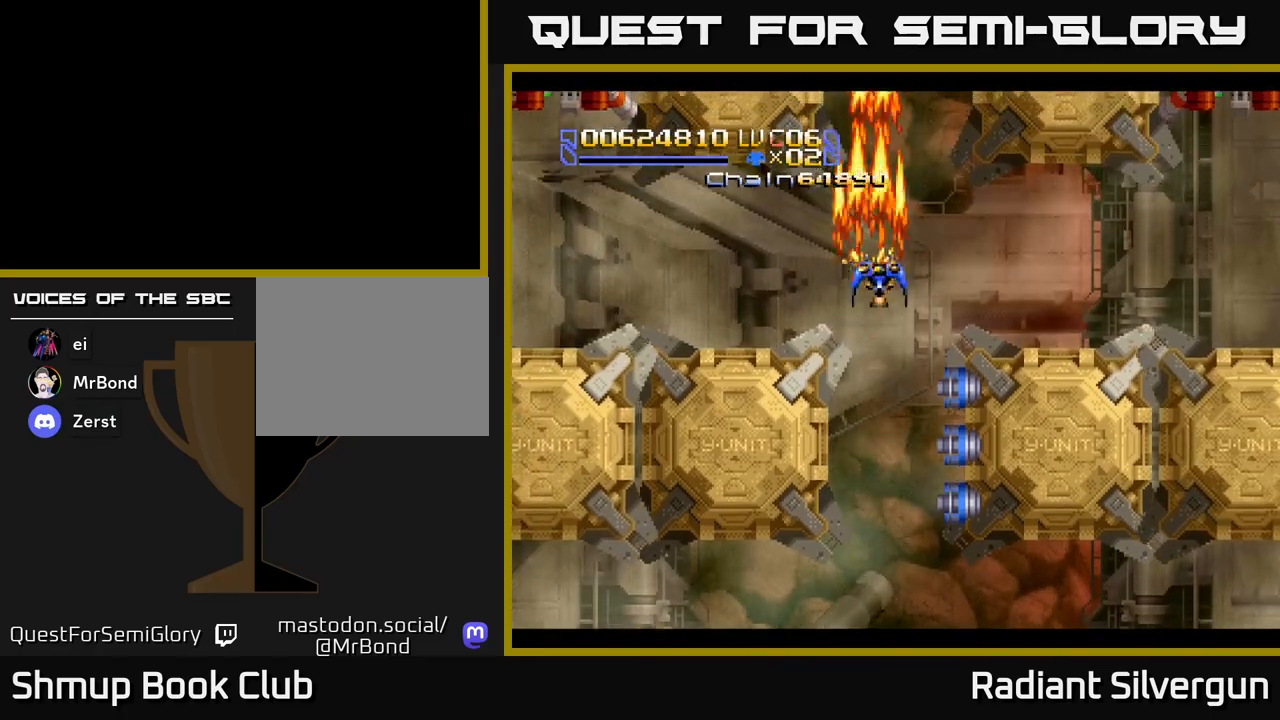
Gameplay with a controller (Xbox layout); each line is a JSON object with the inputs held at the frame after it. "events" lists button and stick changes between this image and that frame as [ms after this image, input, new state], when the widget could be followed in between. Not read: right_stick.
{"buttons": ["B", "DPAD_UP", "DPAD_LEFT"], "left_stick": "center", "events": [[150, "DPAD_DOWN", "down"], [300, "DPAD_DOWN", "up"], [300, "DPAD_LEFT", "down"], [333, "DPAD_UP", "down"], [383, "A", "up"], [383, "B", "down"]]}
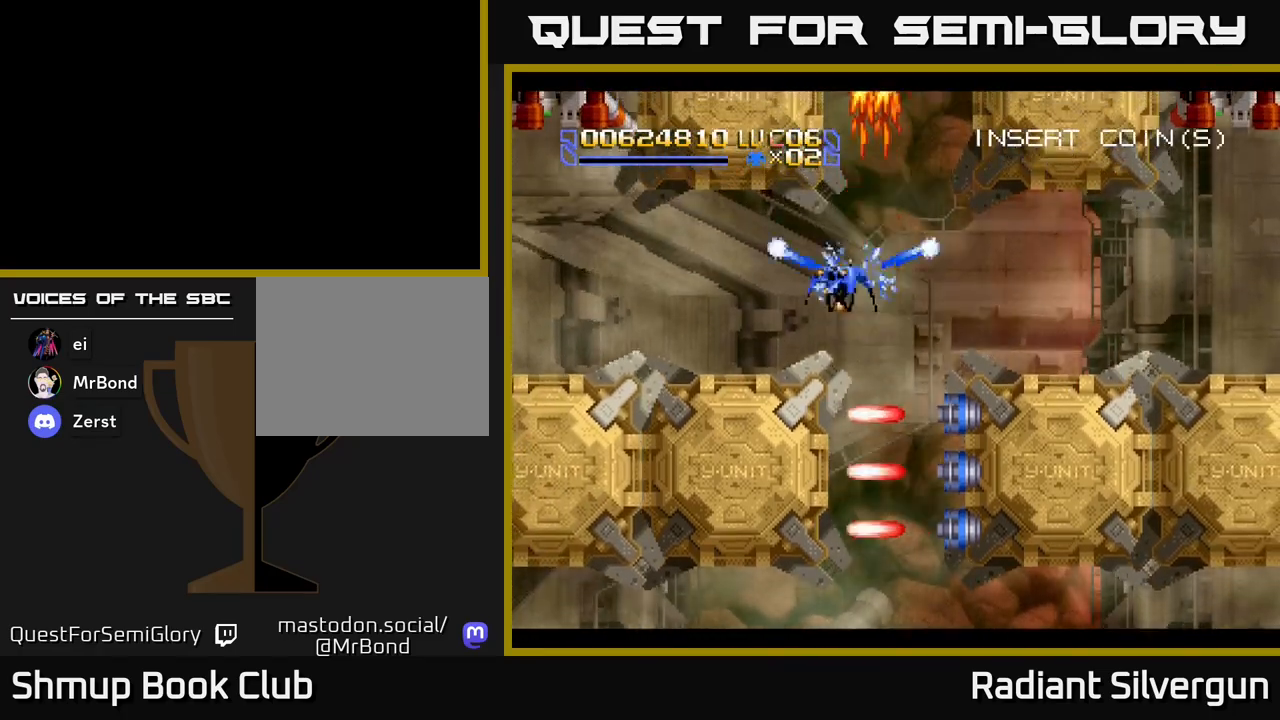
{"buttons": ["B", "DPAD_LEFT"], "left_stick": "center", "events": [[100, "DPAD_UP", "up"], [150, "B", "up"], [217, "B", "down"]]}
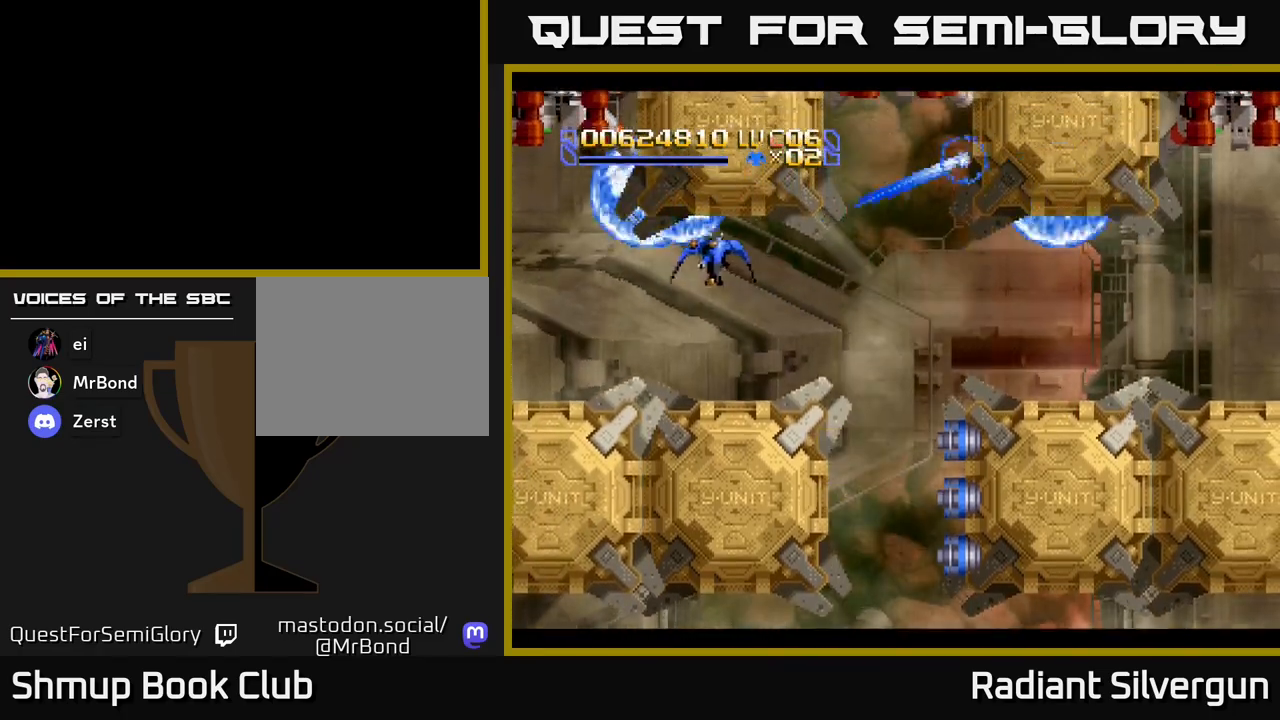
{"buttons": ["A", "DPAD_DOWN", "DPAD_LEFT"], "left_stick": "center", "events": [[17, "B", "up"], [17, "DPAD_DOWN", "down"], [133, "B", "down"], [233, "DPAD_DOWN", "up"], [350, "A", "down"], [350, "B", "up"], [433, "DPAD_DOWN", "down"]]}
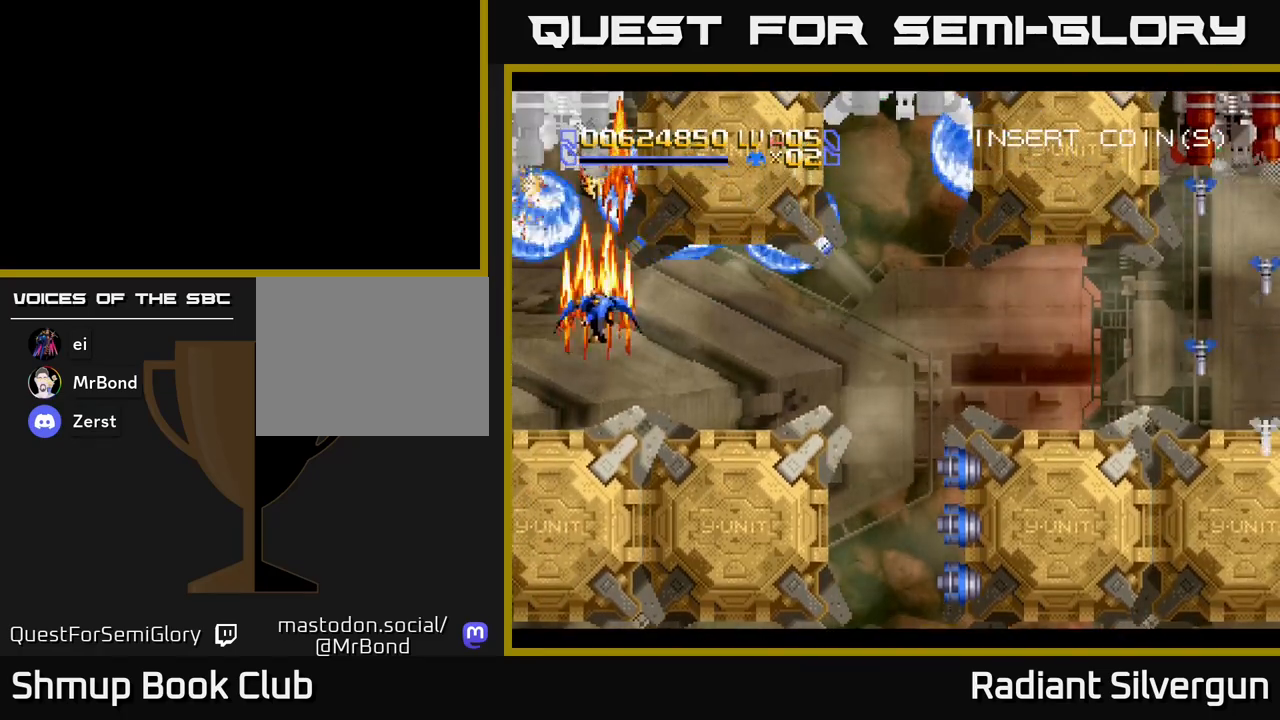
{"buttons": ["A"], "left_stick": "center", "events": [[167, "DPAD_LEFT", "up"], [367, "DPAD_DOWN", "up"]]}
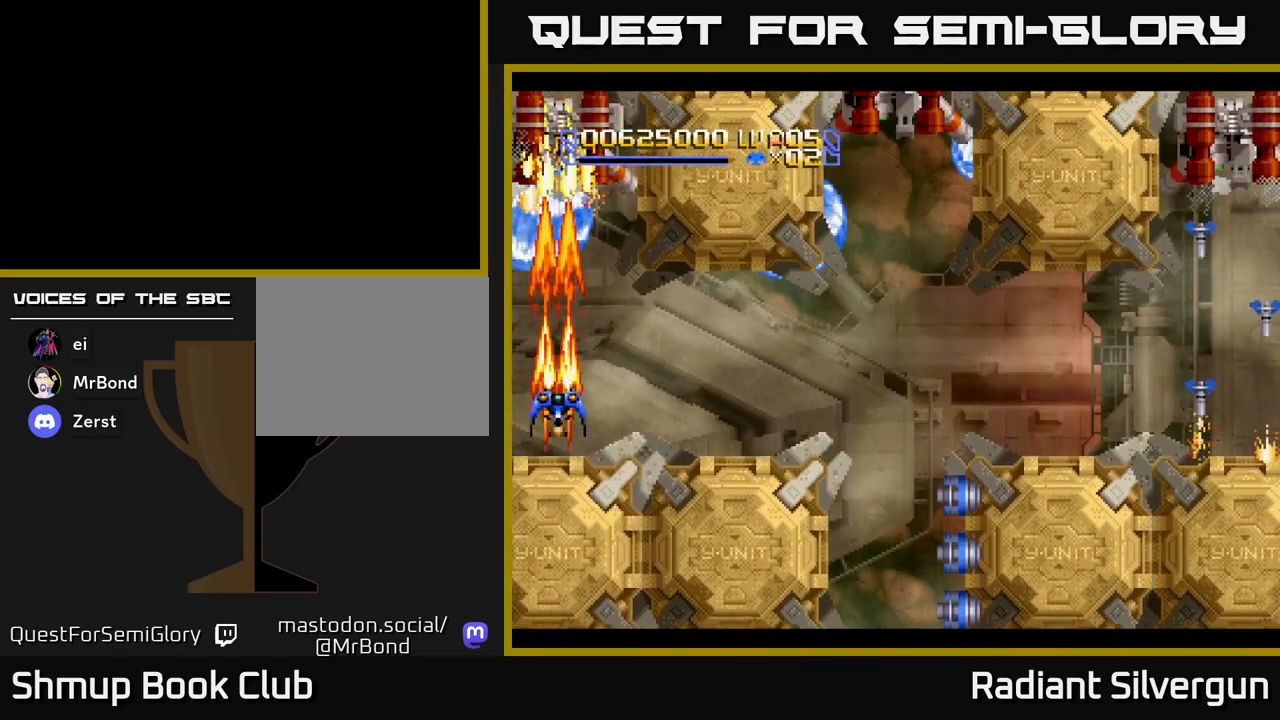
{"buttons": ["B", "DPAD_RIGHT"], "left_stick": "center", "events": [[17, "DPAD_RIGHT", "down"], [400, "A", "up"], [417, "B", "down"]]}
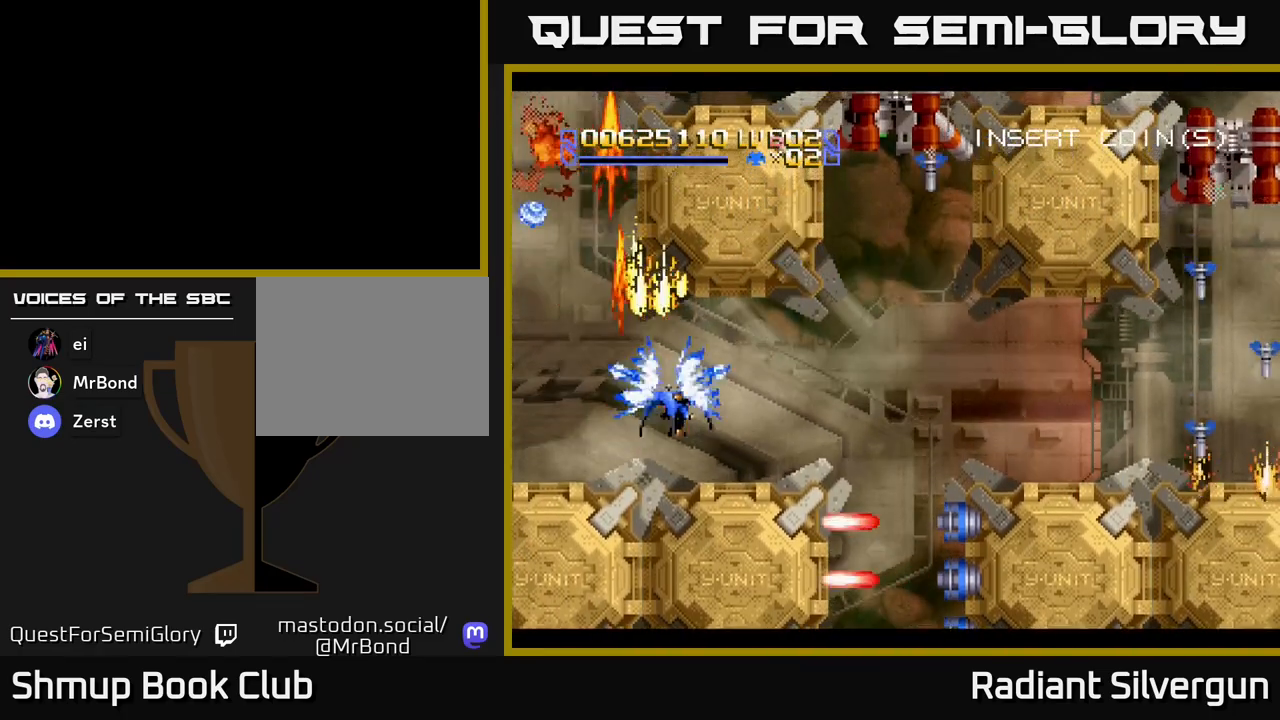
{"buttons": ["B", "DPAD_DOWN", "DPAD_RIGHT"], "left_stick": "center", "events": [[233, "B", "up"], [317, "B", "down"], [433, "DPAD_DOWN", "down"]]}
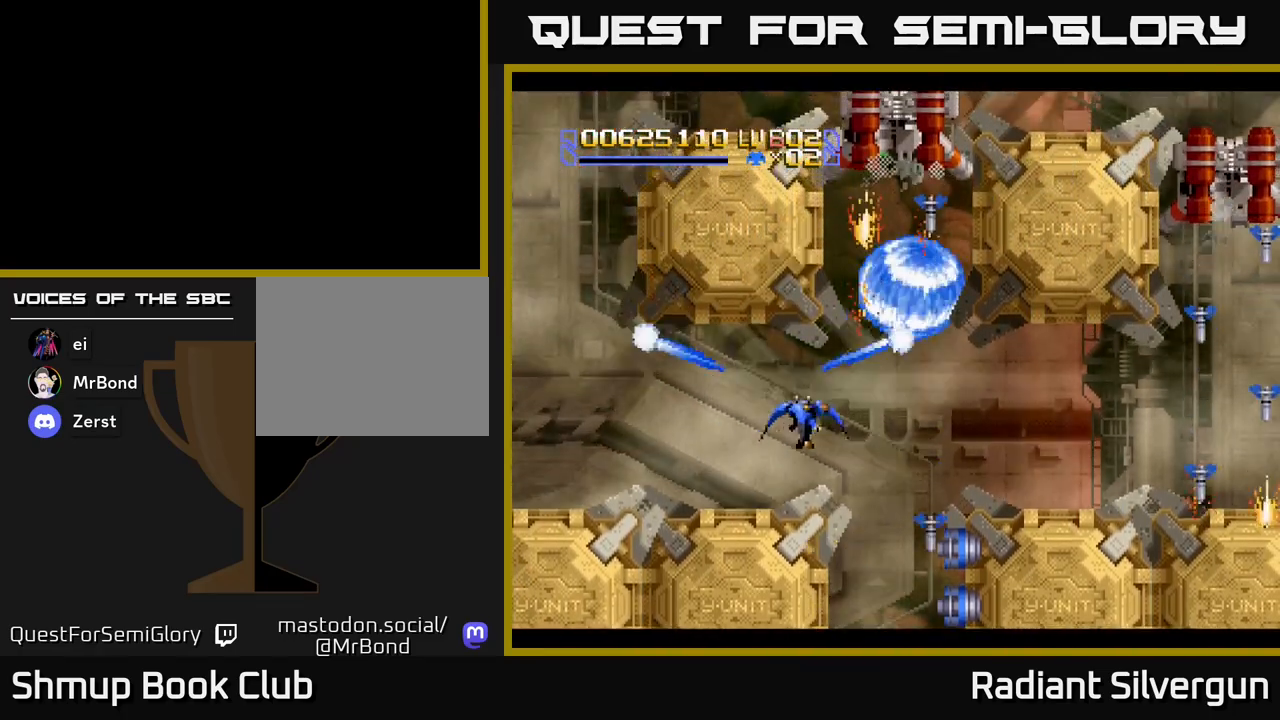
{"buttons": ["A", "DPAD_UP"], "left_stick": "center", "events": [[17, "DPAD_DOWN", "up"], [67, "DPAD_UP", "down"], [100, "B", "up"], [133, "DPAD_UP", "up"], [150, "A", "down"], [400, "DPAD_UP", "down"], [417, "DPAD_RIGHT", "up"]]}
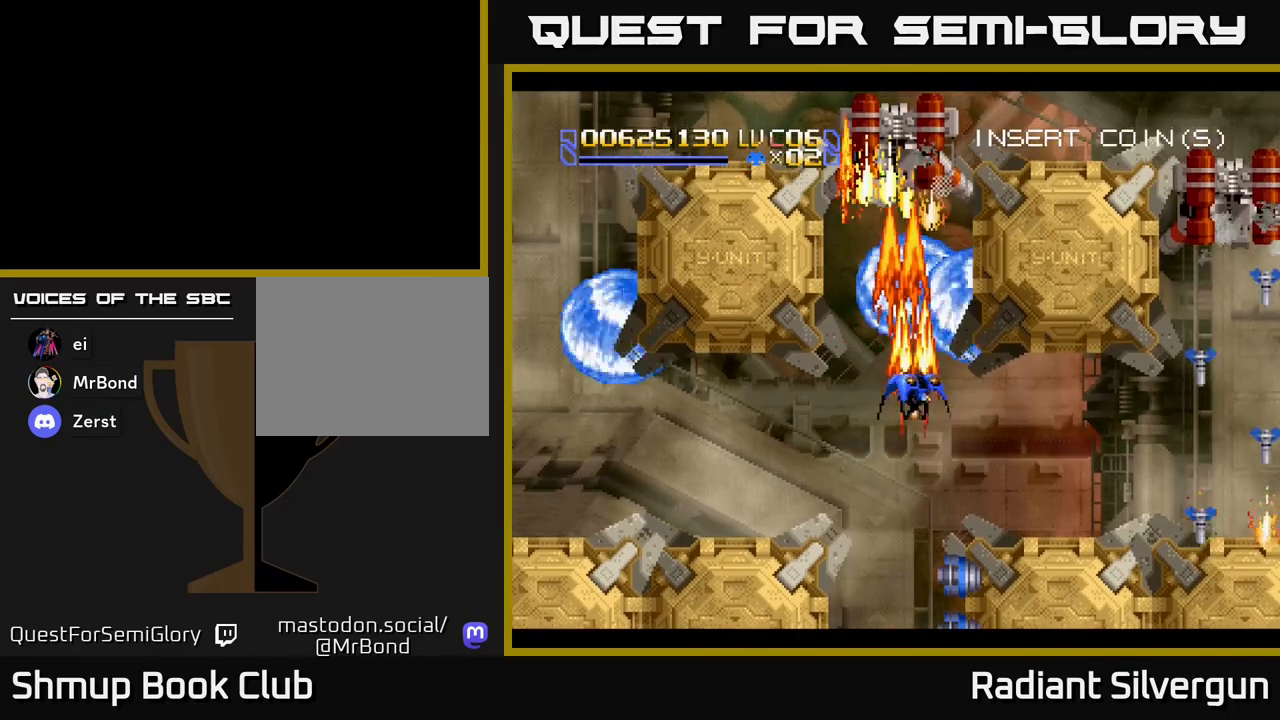
{"buttons": ["A", "DPAD_UP"], "left_stick": "center", "events": [[150, "DPAD_UP", "up"], [167, "DPAD_LEFT", "down"], [183, "DPAD_DOWN", "down"], [217, "DPAD_LEFT", "up"], [300, "DPAD_RIGHT", "down"], [333, "DPAD_DOWN", "up"], [367, "DPAD_RIGHT", "up"], [367, "DPAD_UP", "down"]]}
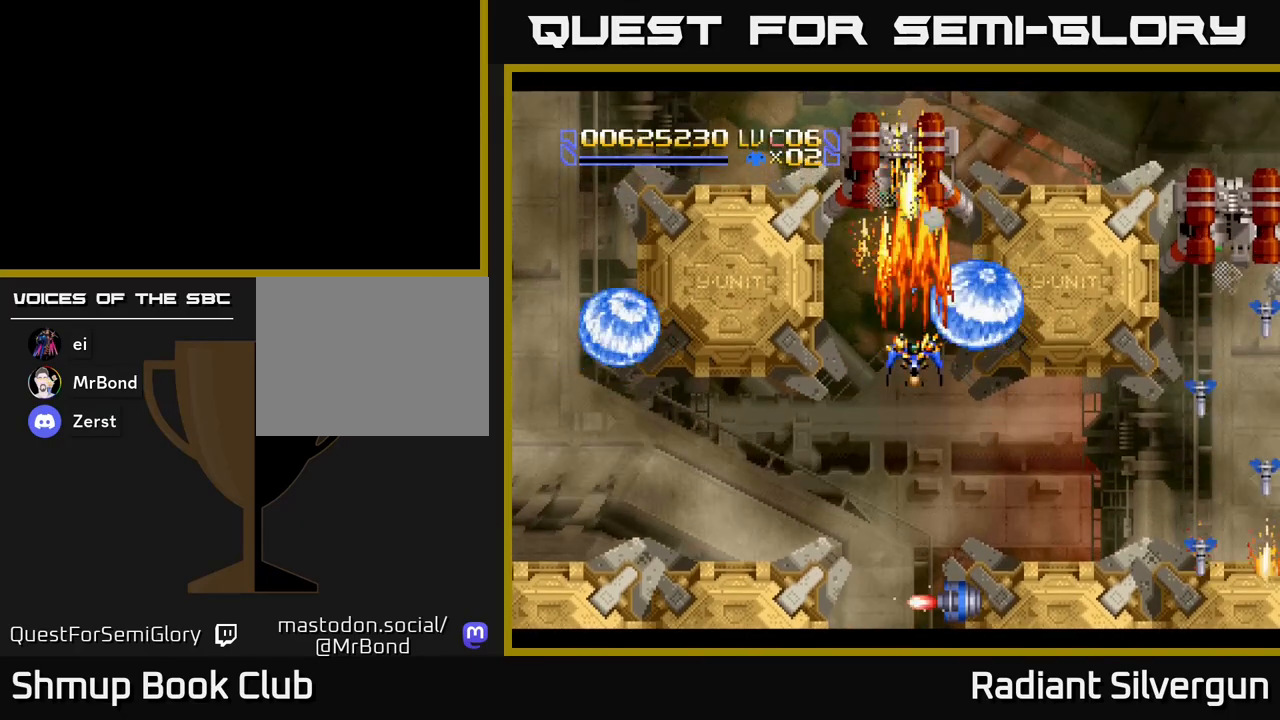
{"buttons": ["A", "DPAD_UP", "DPAD_RIGHT"], "left_stick": "center", "events": [[367, "DPAD_RIGHT", "down"]]}
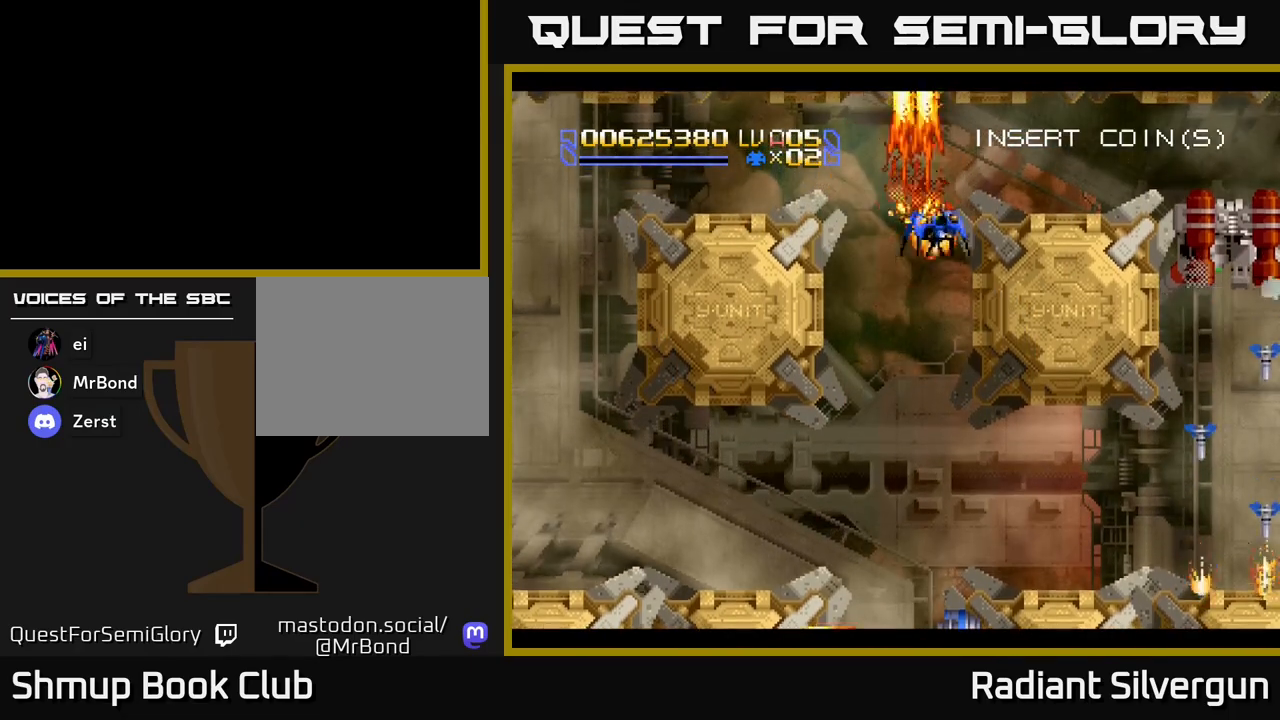
{"buttons": ["L1", "DPAD_RIGHT"], "left_stick": "center", "events": [[67, "DPAD_UP", "up"], [100, "A", "up"], [350, "L1", "down"]]}
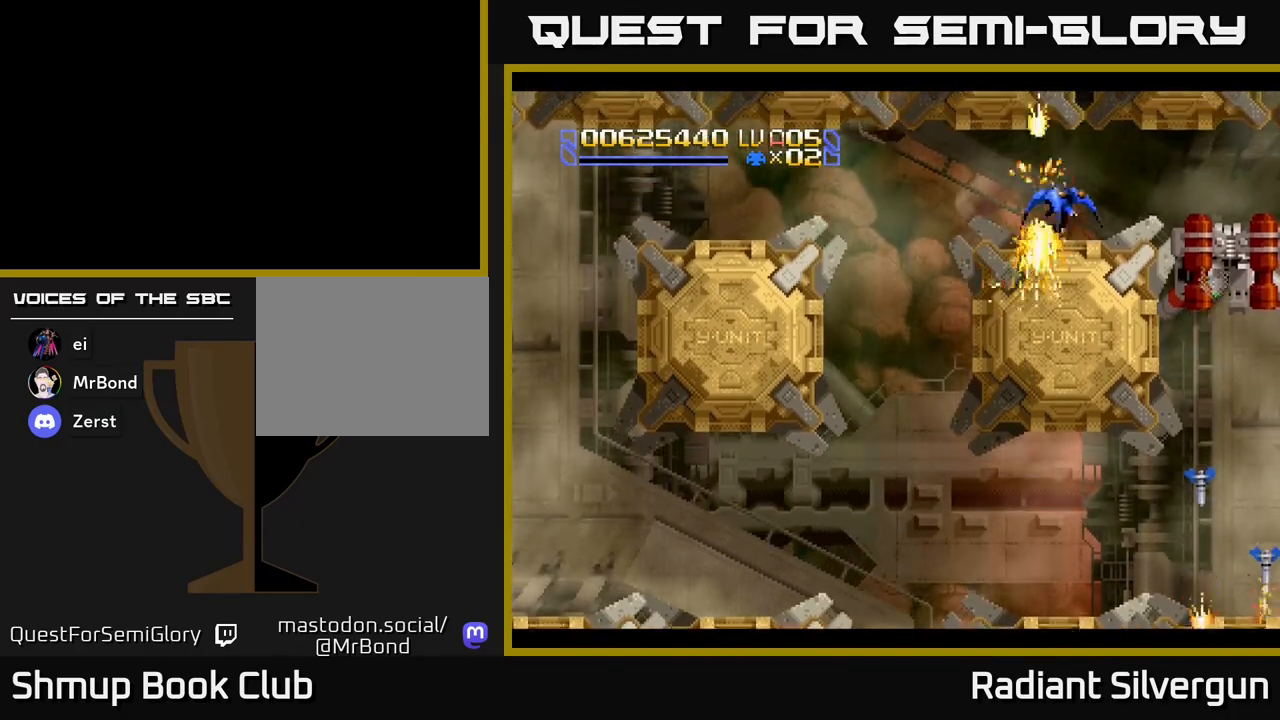
{"buttons": ["L1", "DPAD_DOWN", "DPAD_RIGHT"], "left_stick": "center", "events": [[383, "DPAD_DOWN", "down"]]}
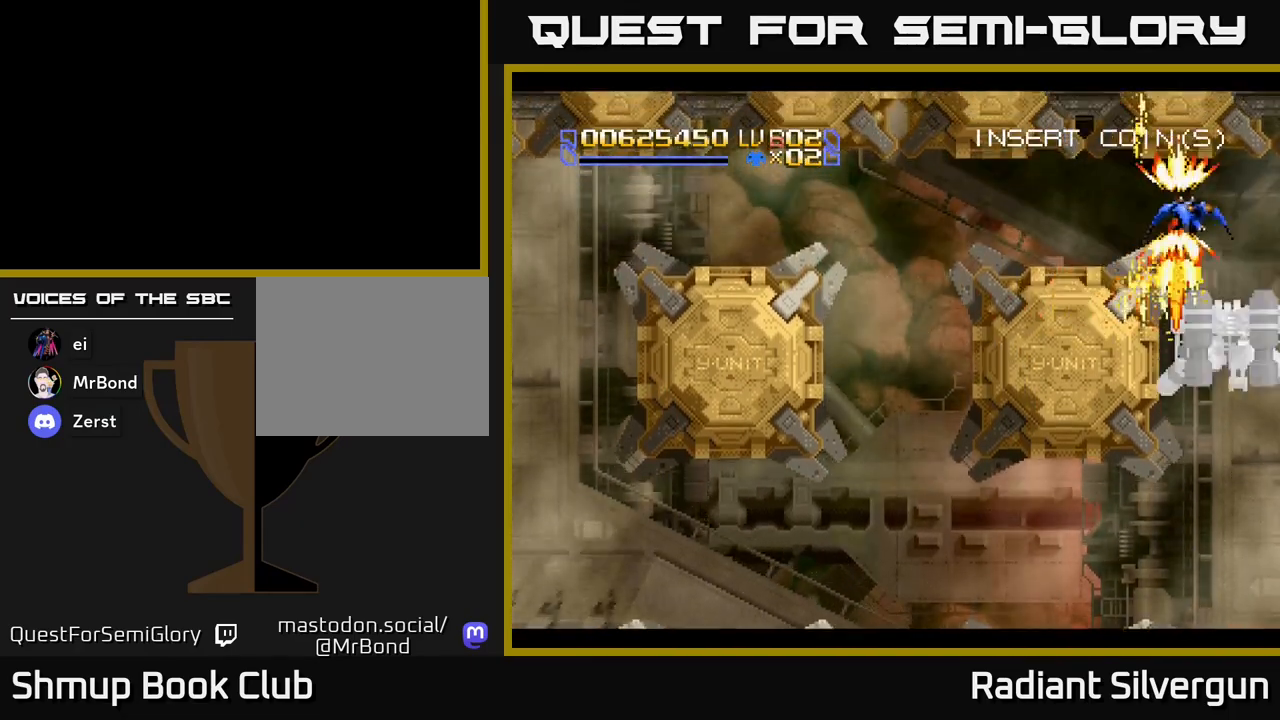
{"buttons": ["L1", "DPAD_DOWN"], "left_stick": "center", "events": [[83, "DPAD_RIGHT", "up"], [367, "DPAD_RIGHT", "down"], [400, "DPAD_RIGHT", "up"]]}
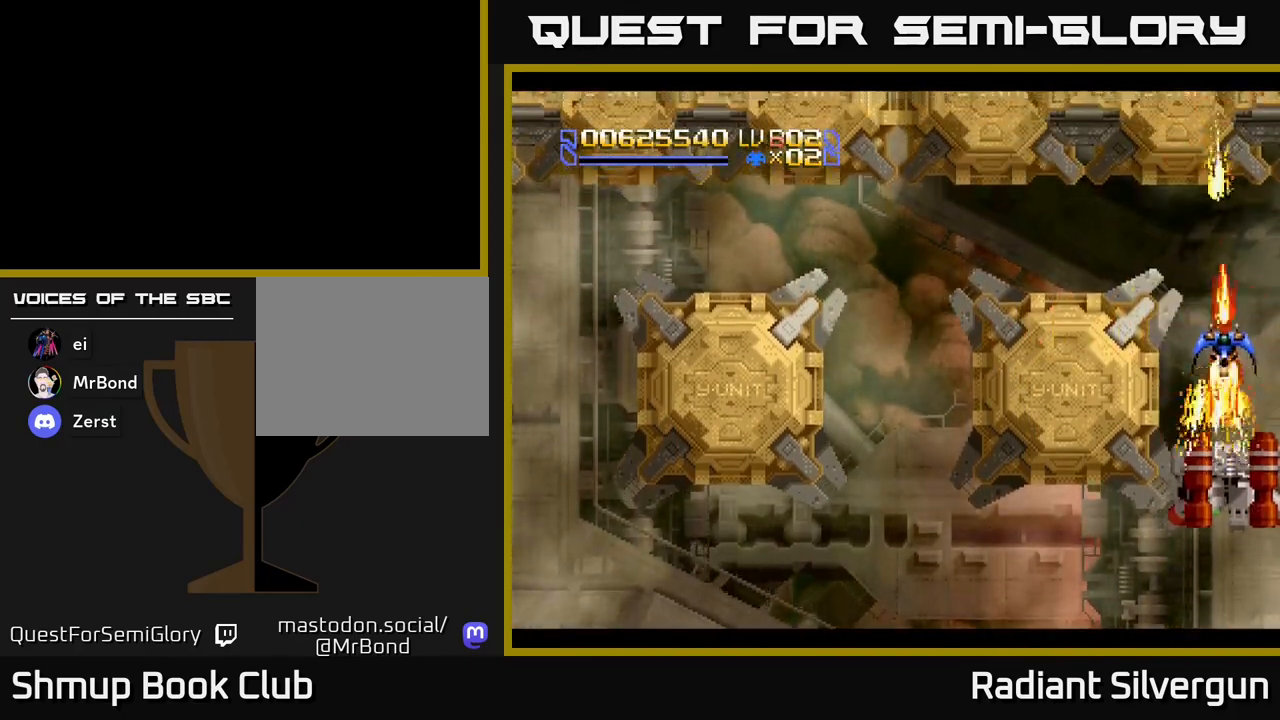
{"buttons": ["L1", "DPAD_DOWN"], "left_stick": "center", "events": []}